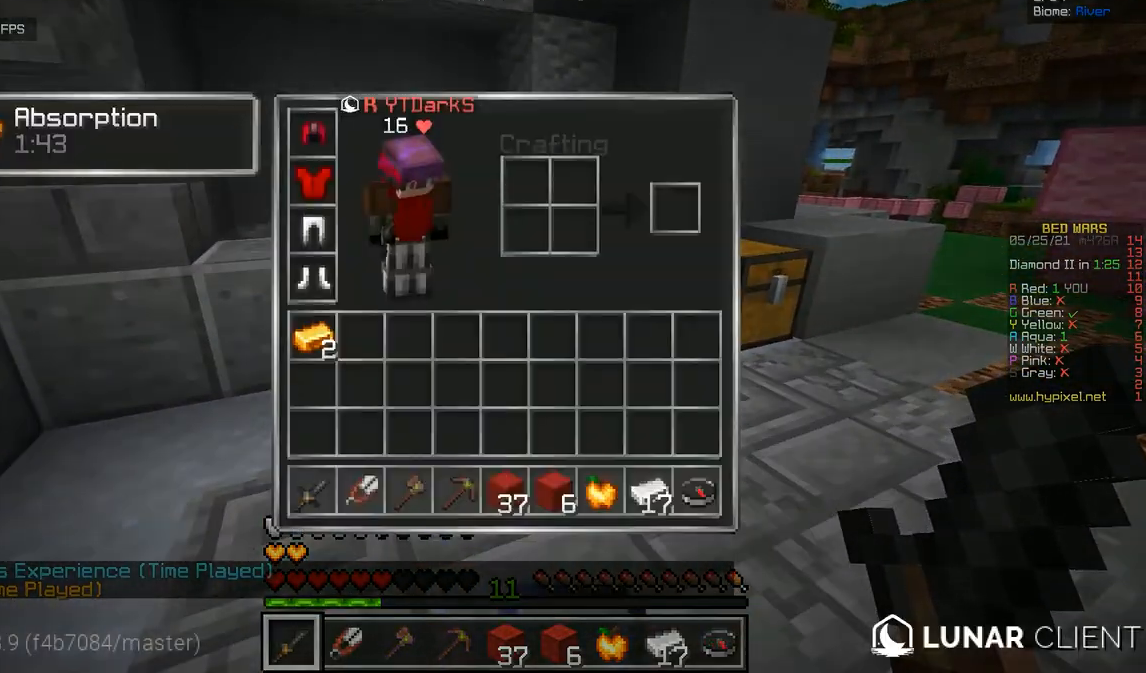
Gameplay with keyboard and mouse; each line is a JSON object with the keys and mouse buttons held at the frame after it. "events" lists presses ("down") and releases ("up") of "d", "q", "s", "z", "mouse_left" and "mouse_right" between this image and that frame as [ms after this image, input, new state], when the widget could be followed in between. "mouse_left", "mouse_right" = the "left", "right" buttons of the "mouse" list. No other keys are recorded. Fast repeated clicks can show as one long hold. Mouse movement is not recorded.
{"keys": [], "mouse": [], "events": []}
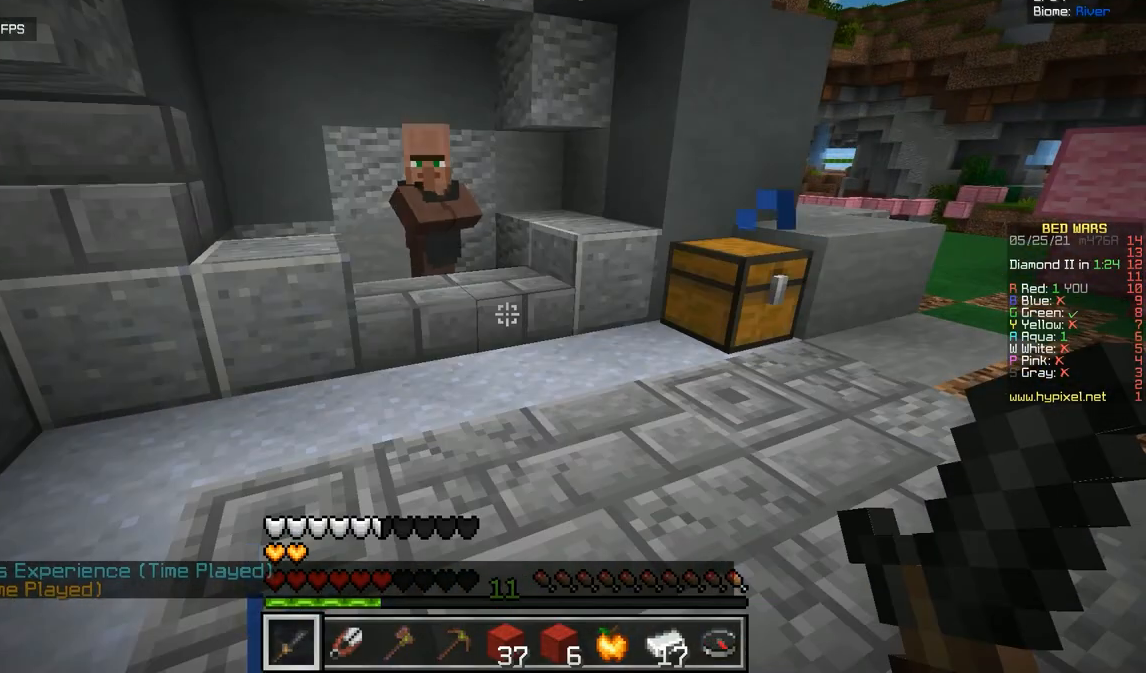
{"keys": [], "mouse": [], "events": []}
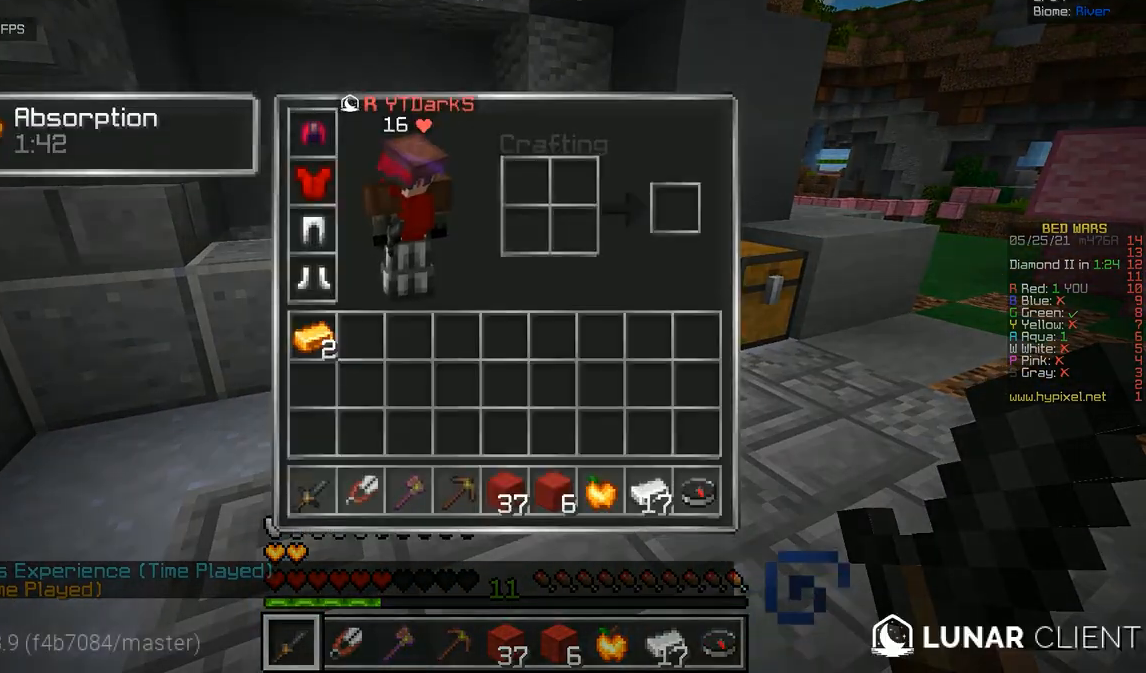
{"keys": [], "mouse": [], "events": []}
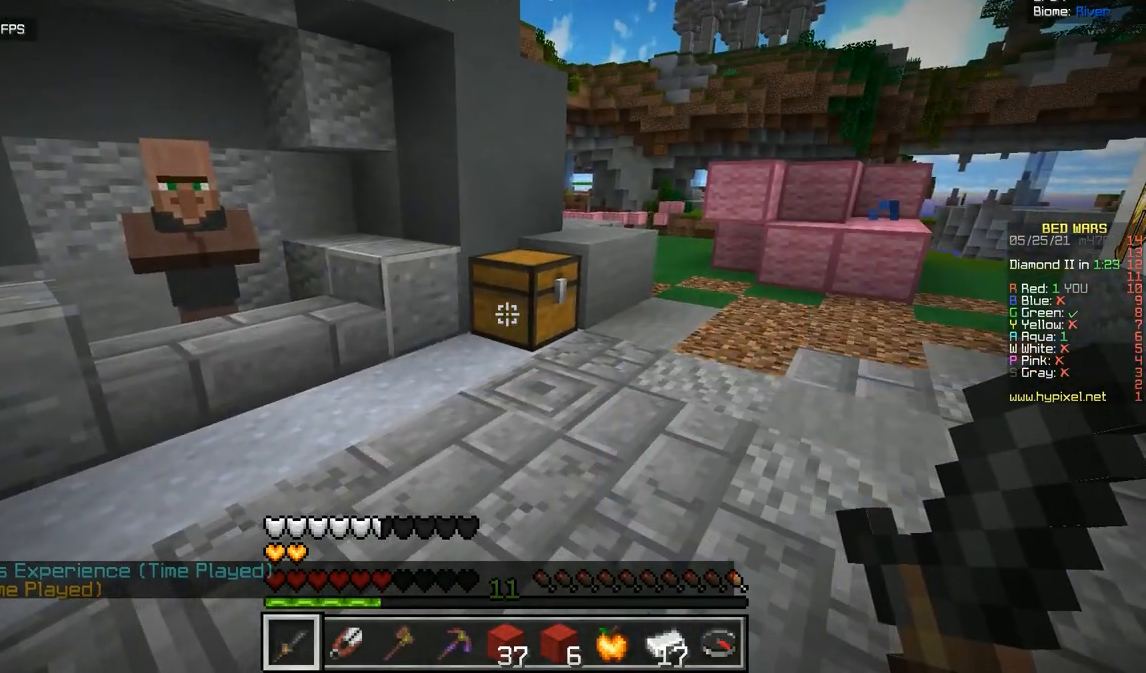
{"keys": [], "mouse": [], "events": []}
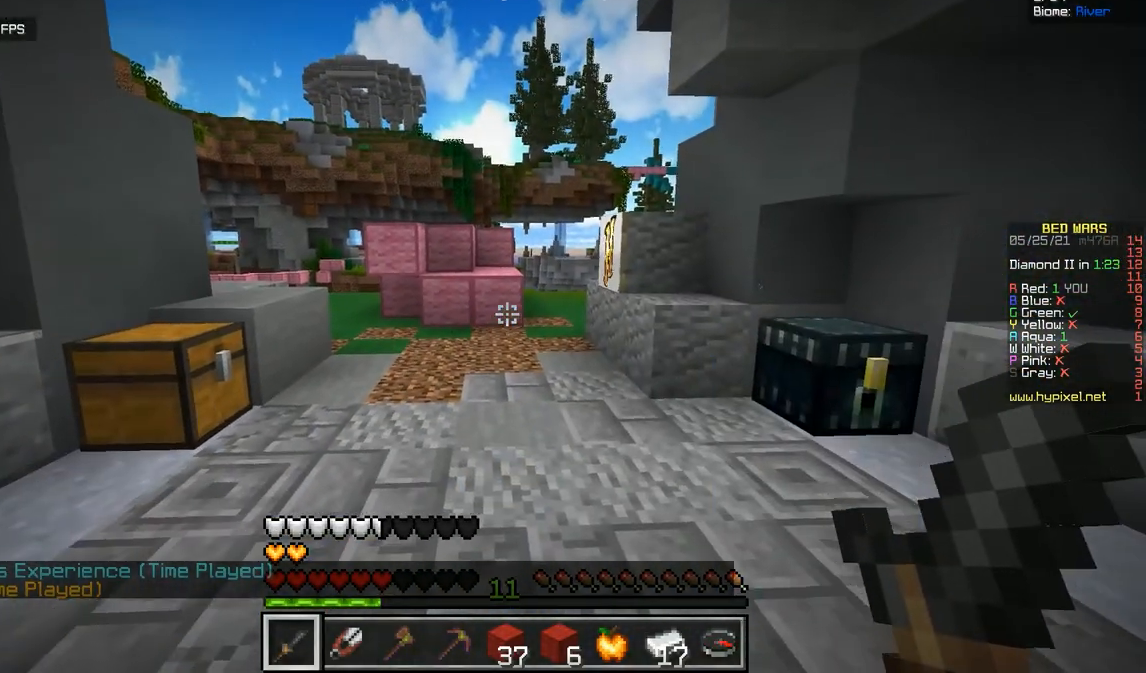
{"keys": ["z"], "mouse": [], "events": [[367, "z", "down"]]}
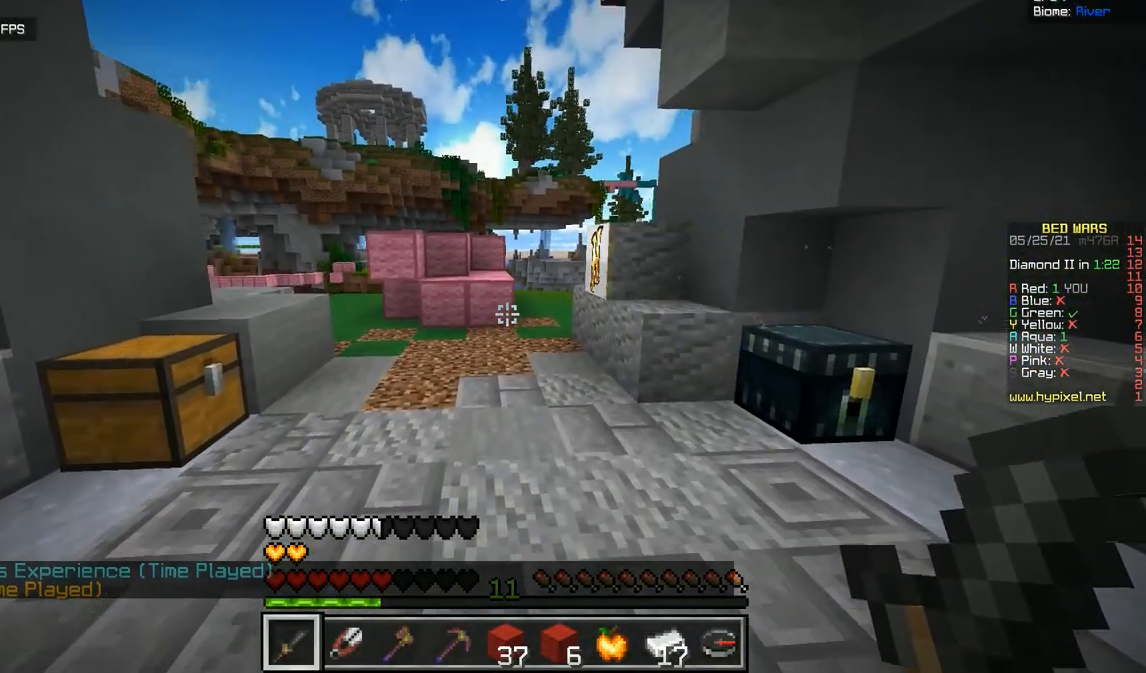
{"keys": ["q", "z"], "mouse": [], "events": [[184, "q", "down"]]}
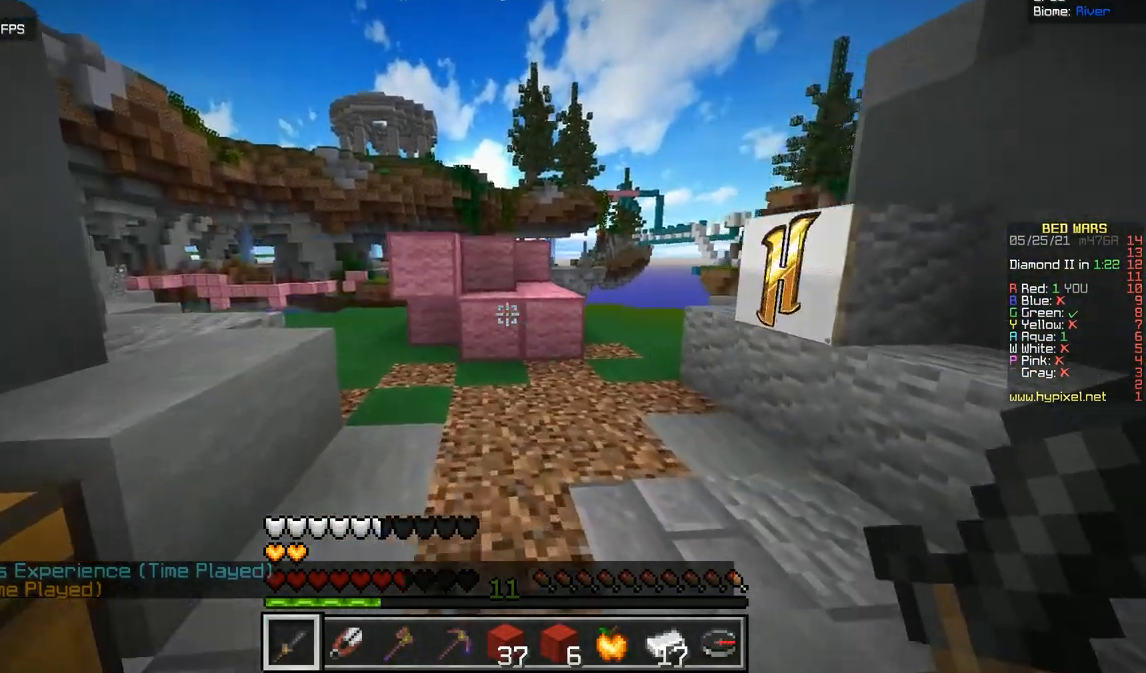
{"keys": [], "mouse": [], "events": [[183, "q", "up"], [216, "z", "up"]]}
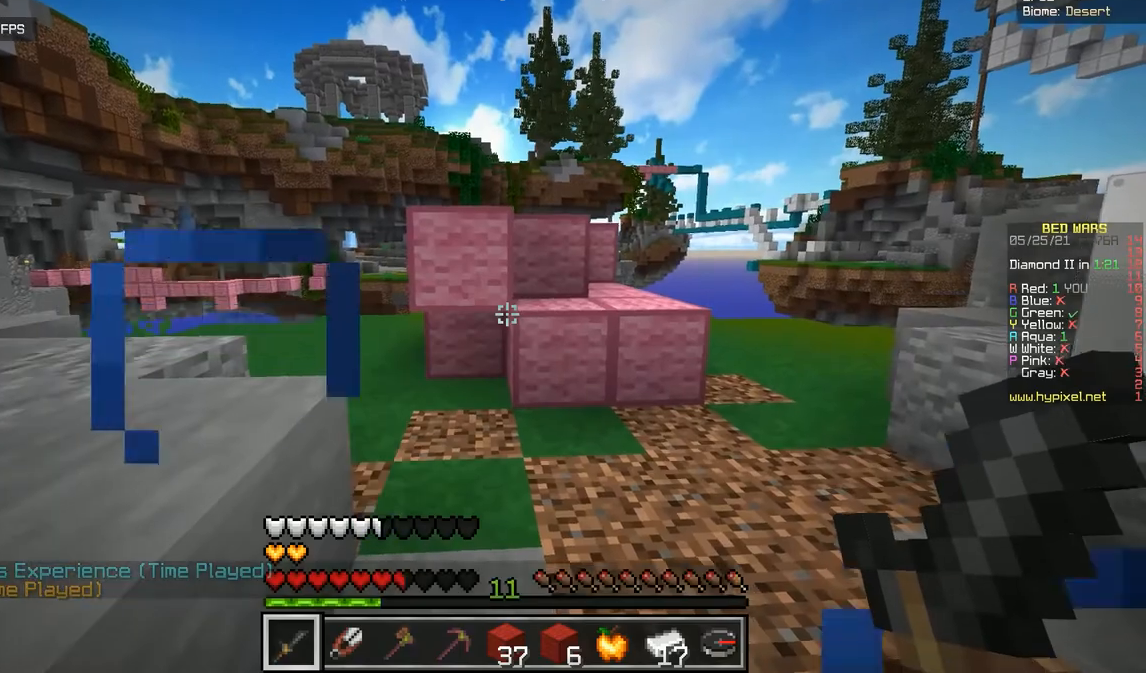
{"keys": [], "mouse": [], "events": []}
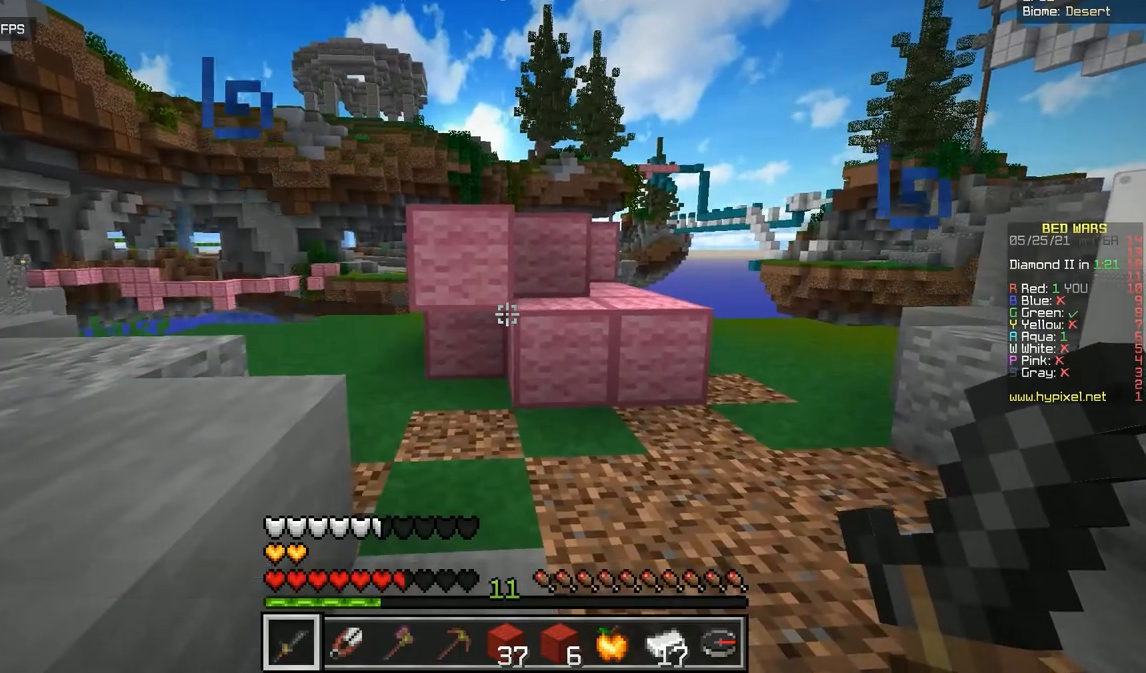
{"keys": ["z"], "mouse": [], "events": [[283, "z", "down"]]}
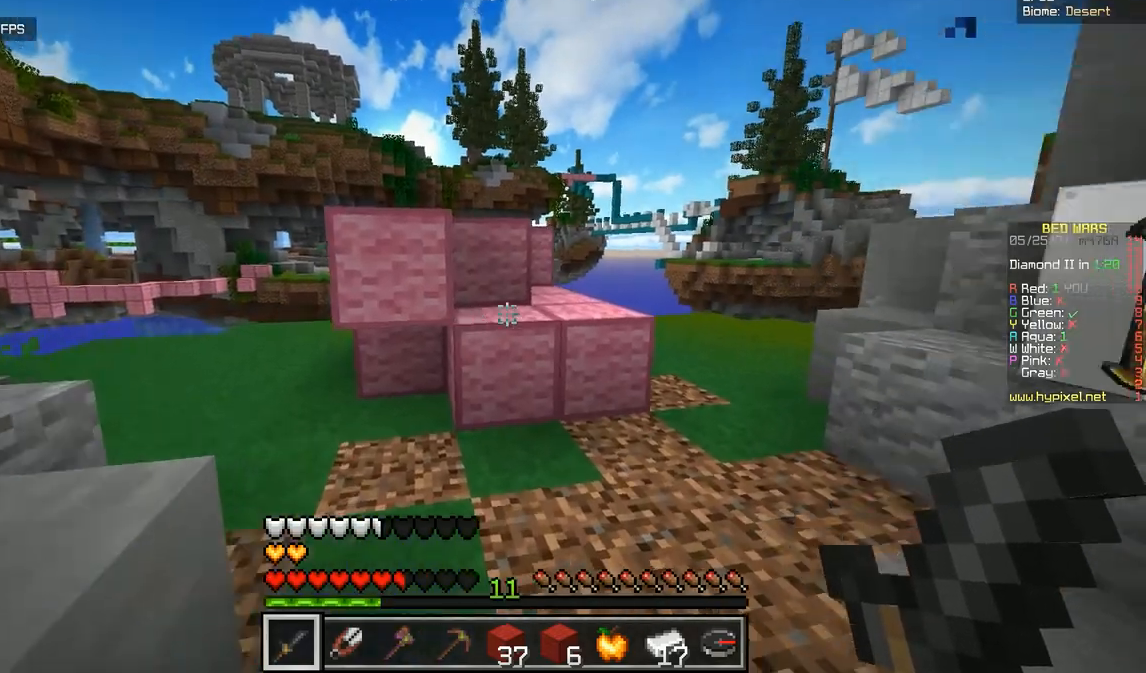
{"keys": ["d", "z"], "mouse": [], "events": [[200, "d", "down"]]}
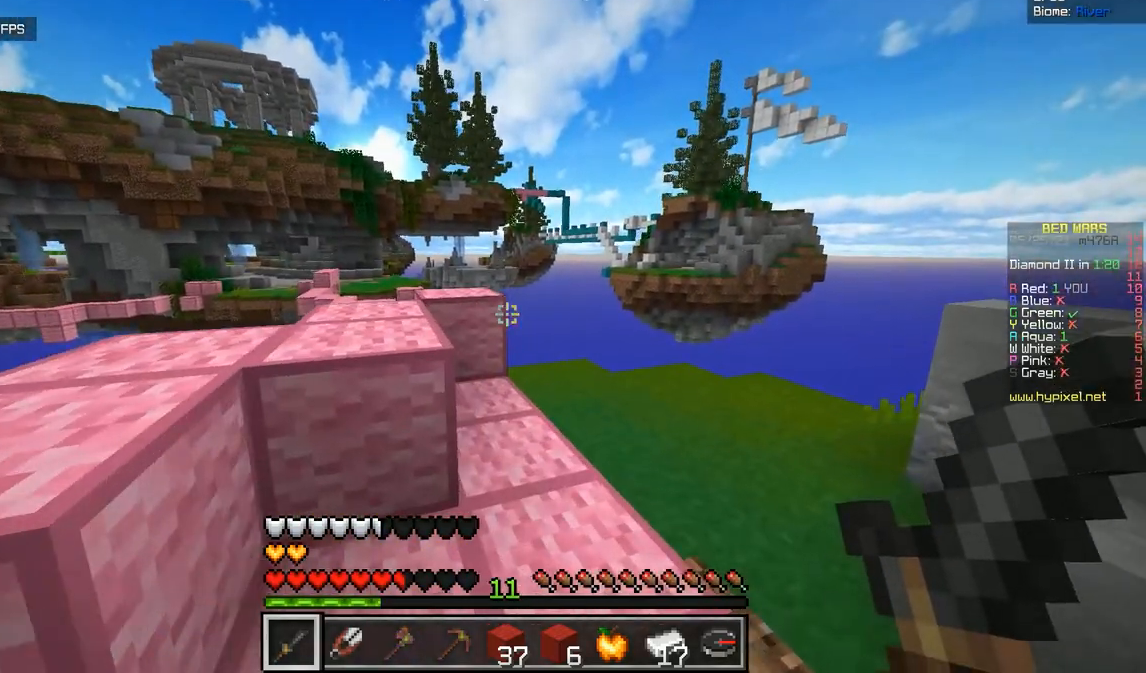
{"keys": [], "mouse": [], "events": [[100, "d", "up"], [216, "z", "up"]]}
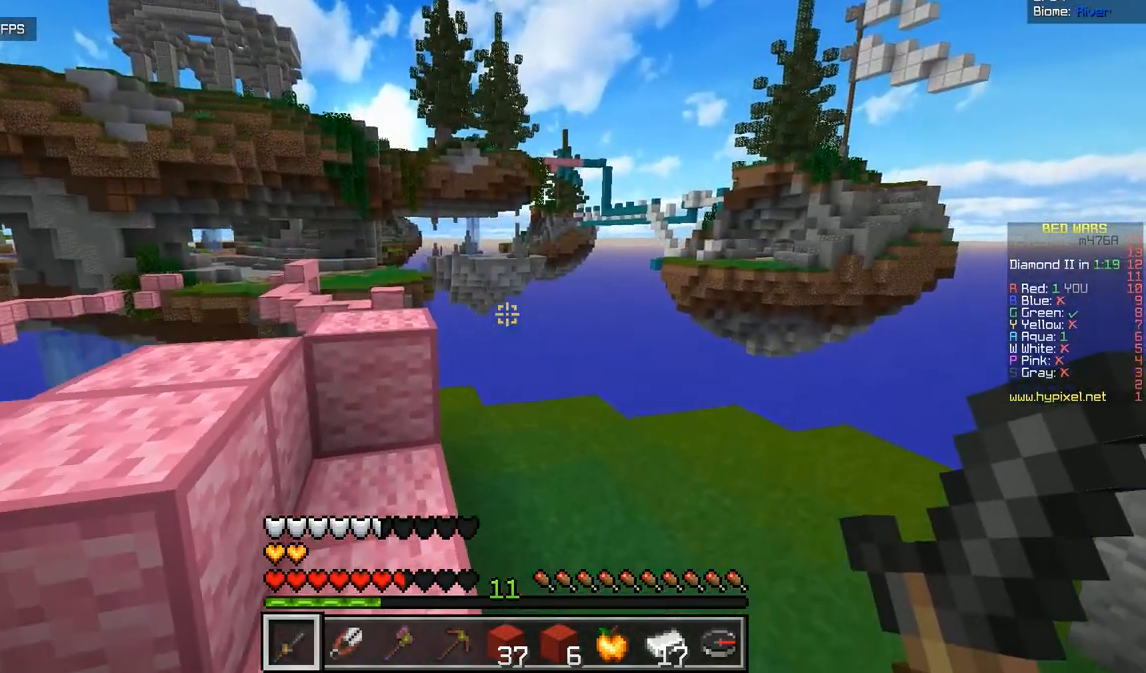
{"keys": [], "mouse": [], "events": [[117, "z", "down"], [300, "z", "up"]]}
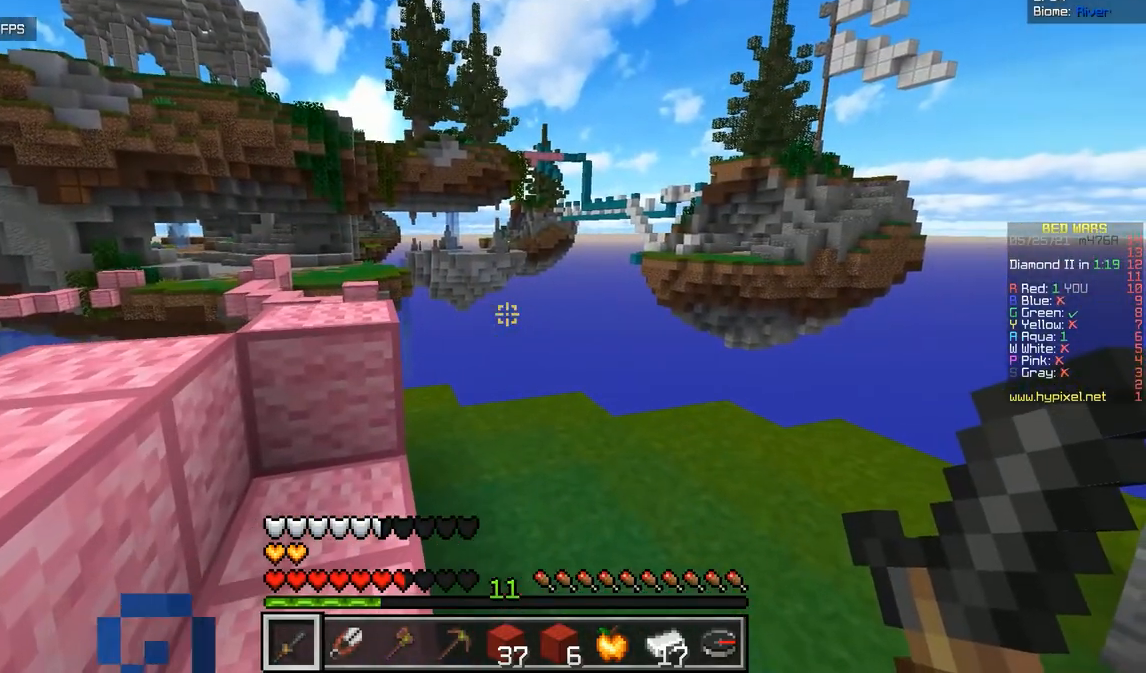
{"keys": [], "mouse": [], "events": []}
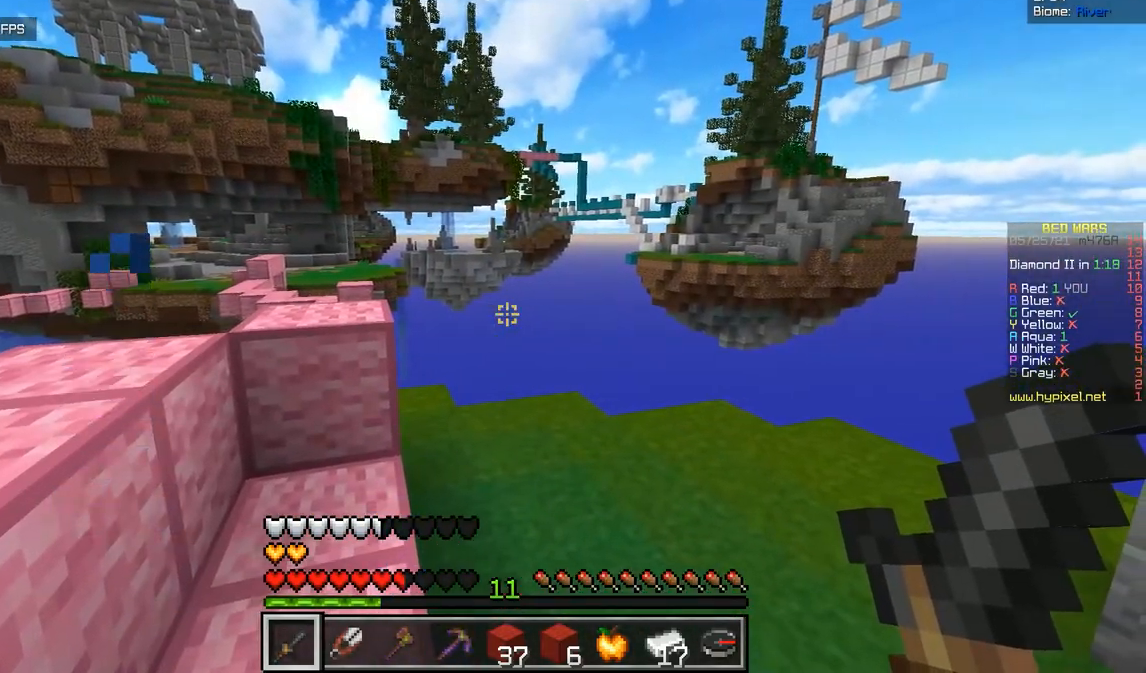
{"keys": [], "mouse": [], "events": []}
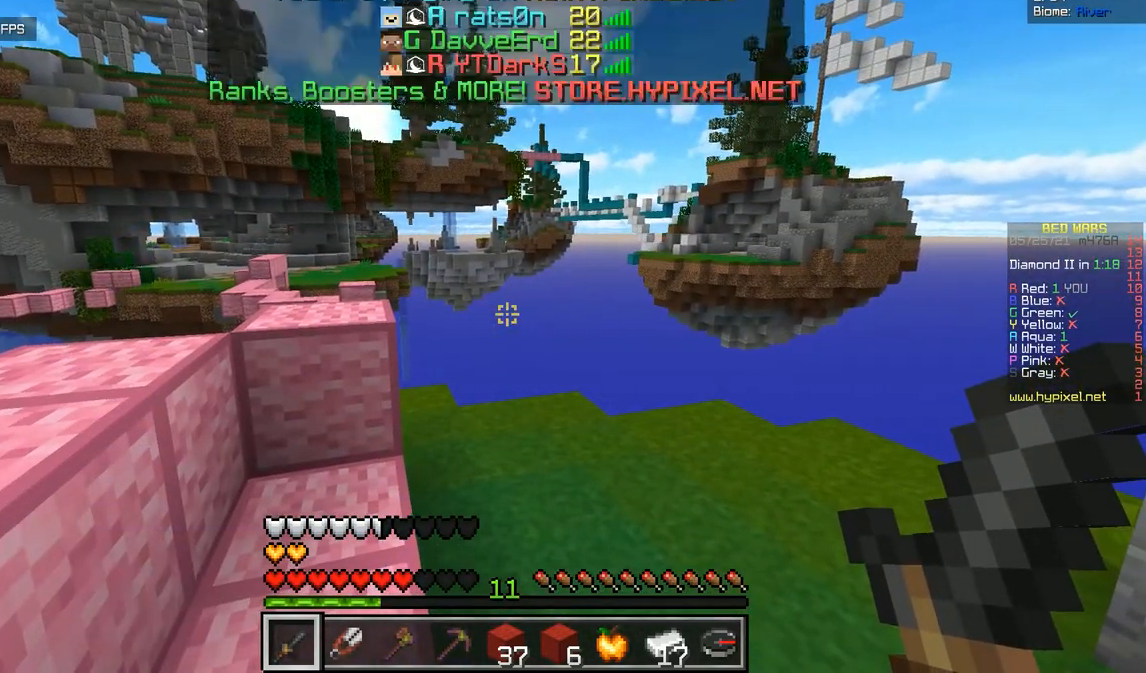
{"keys": ["z"], "mouse": [], "events": [[116, "z", "down"]]}
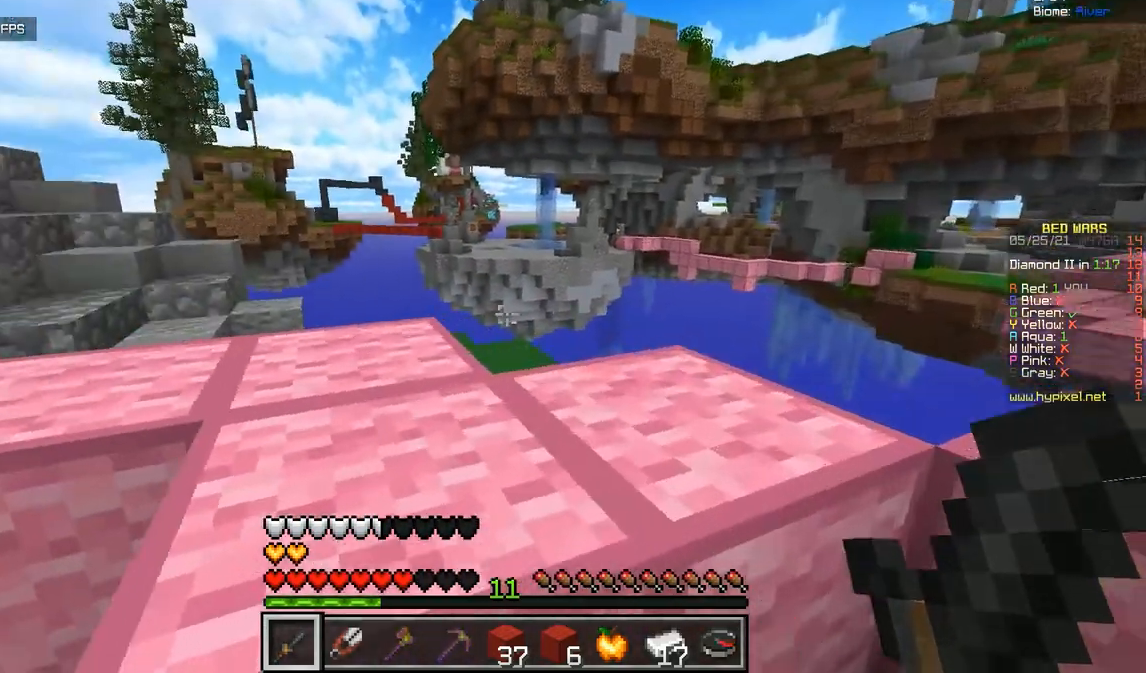
{"keys": ["z"], "mouse": [], "events": []}
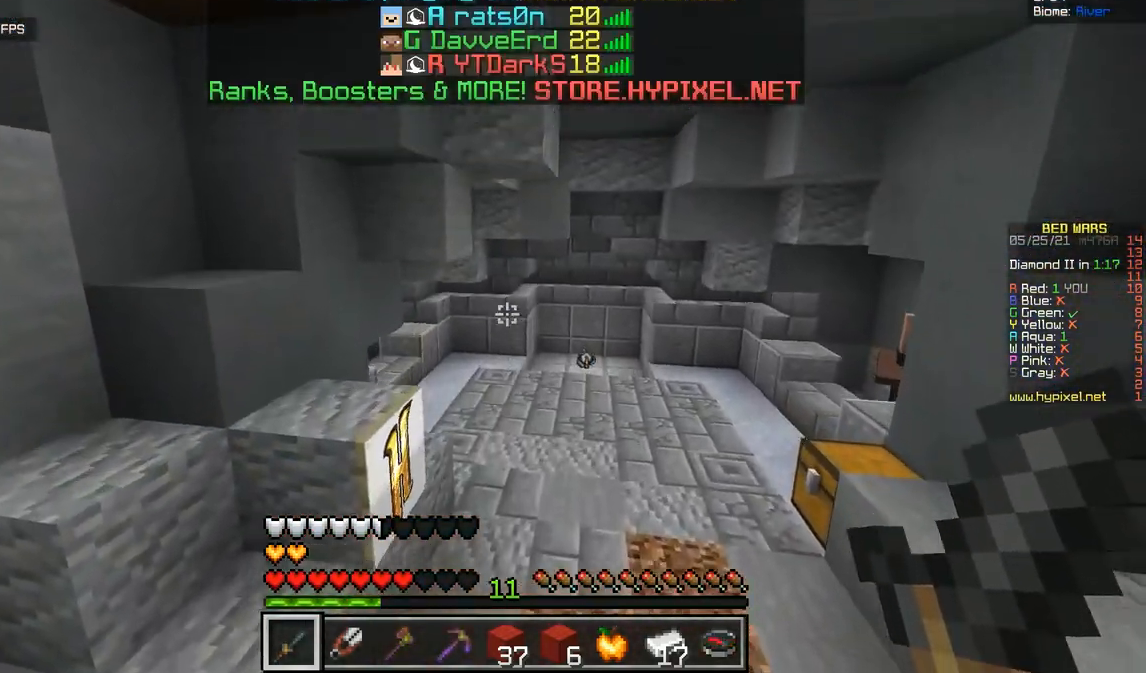
{"keys": ["z"], "mouse": [], "events": []}
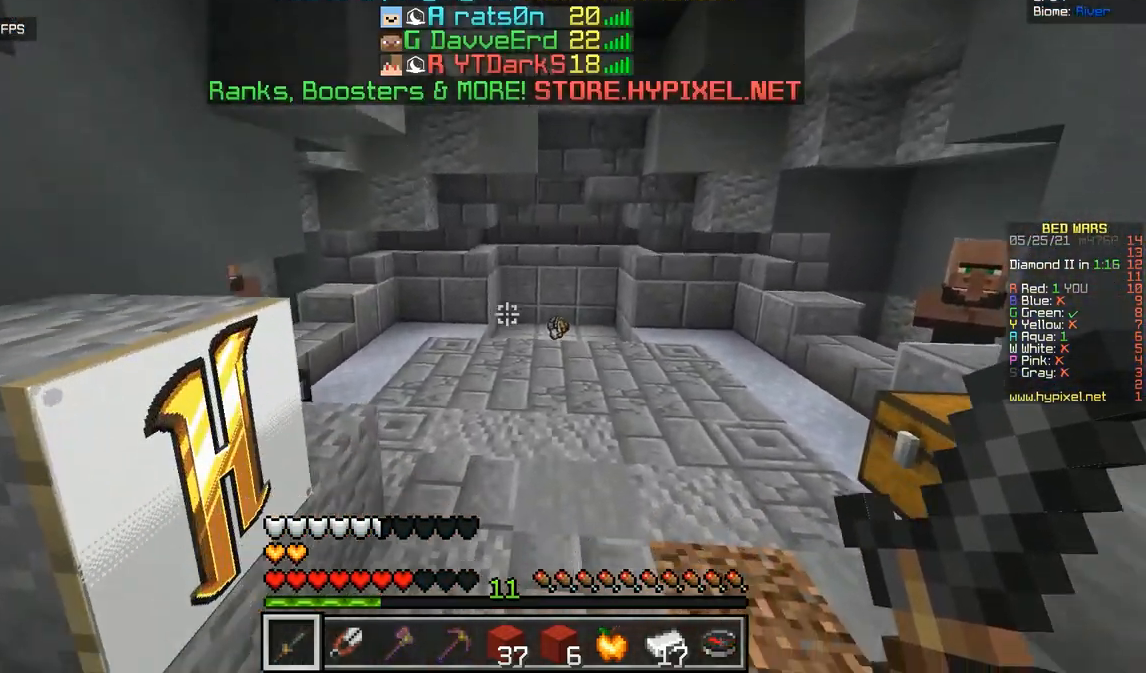
{"keys": ["z"], "mouse": [], "events": []}
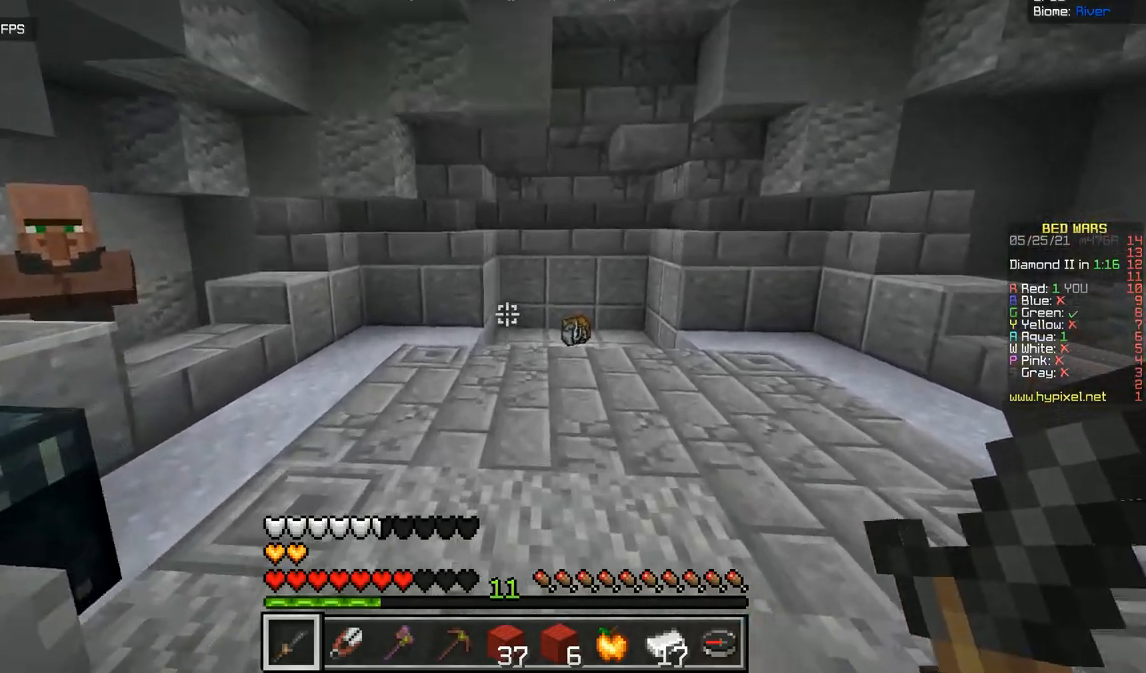
{"keys": ["z"], "mouse": [], "events": []}
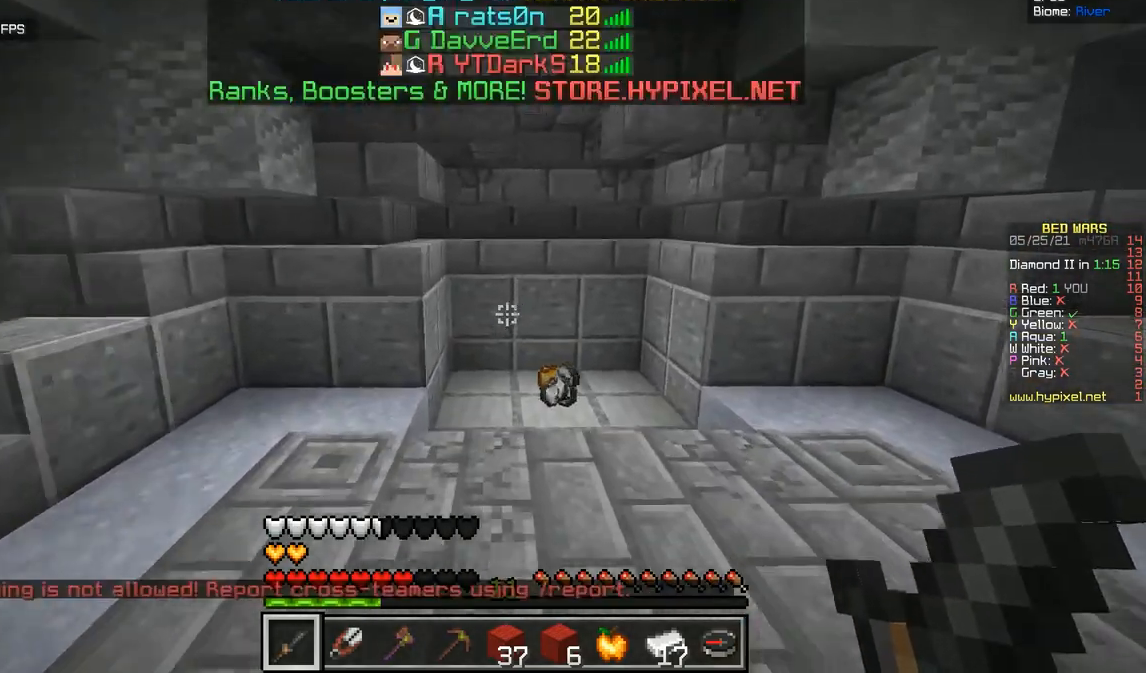
{"keys": ["z"], "mouse": [], "events": []}
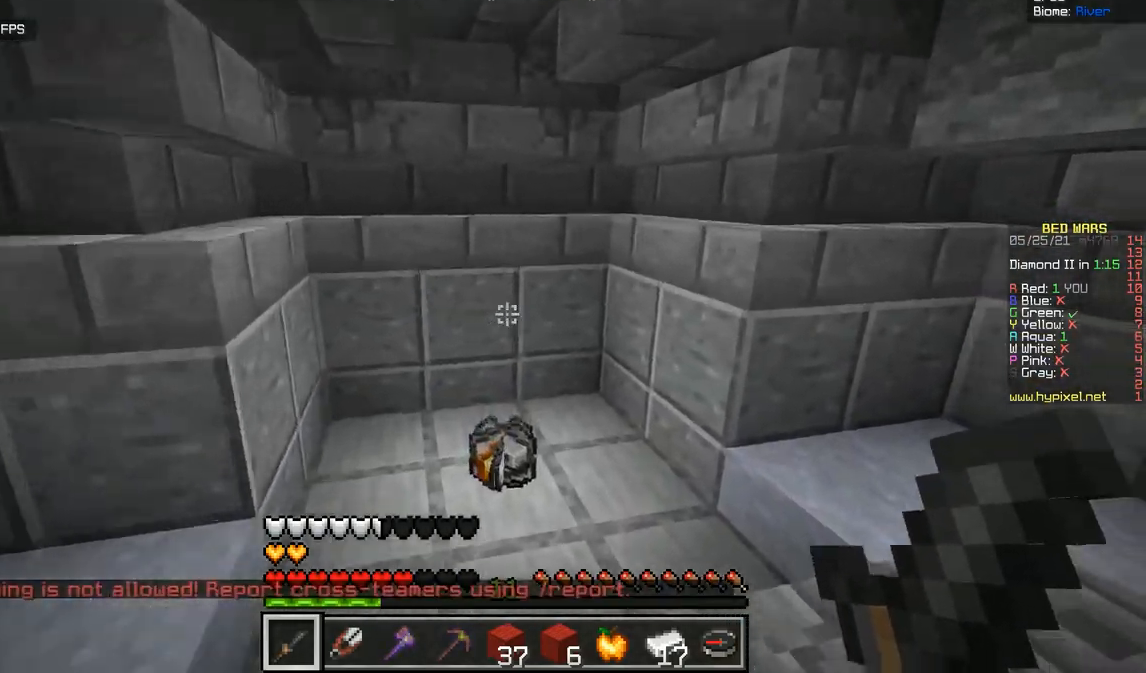
{"keys": ["q", "z"], "mouse": [], "events": [[250, "q", "down"]]}
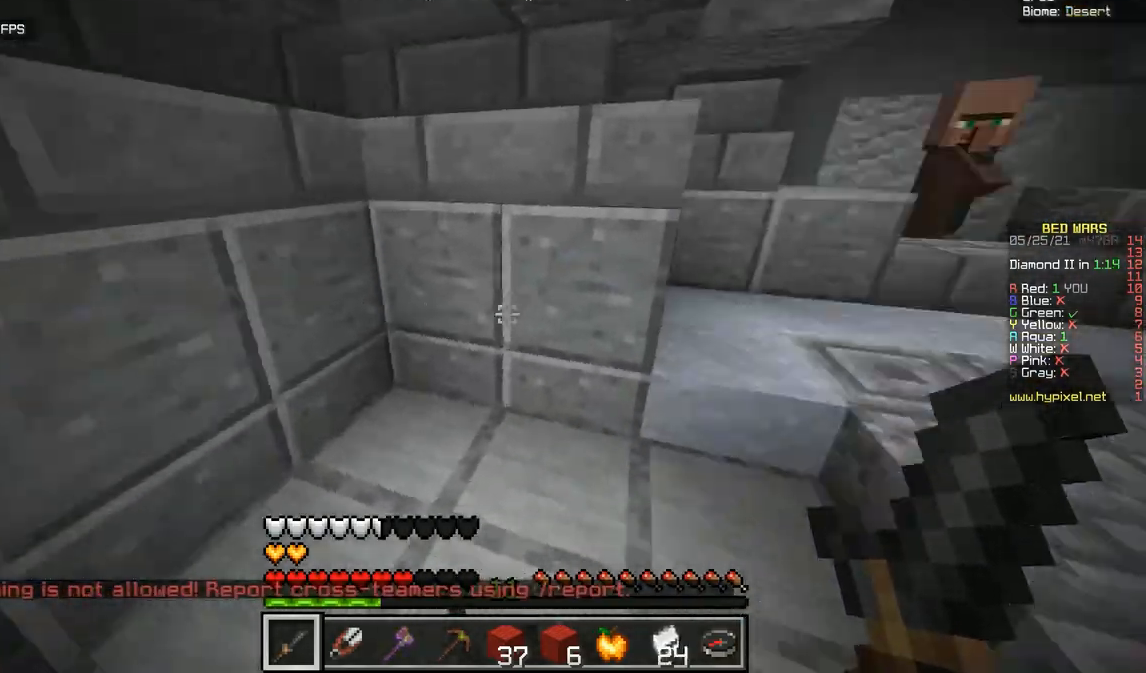
{"keys": ["d", "z"], "mouse": [], "events": [[134, "q", "up"], [201, "d", "down"]]}
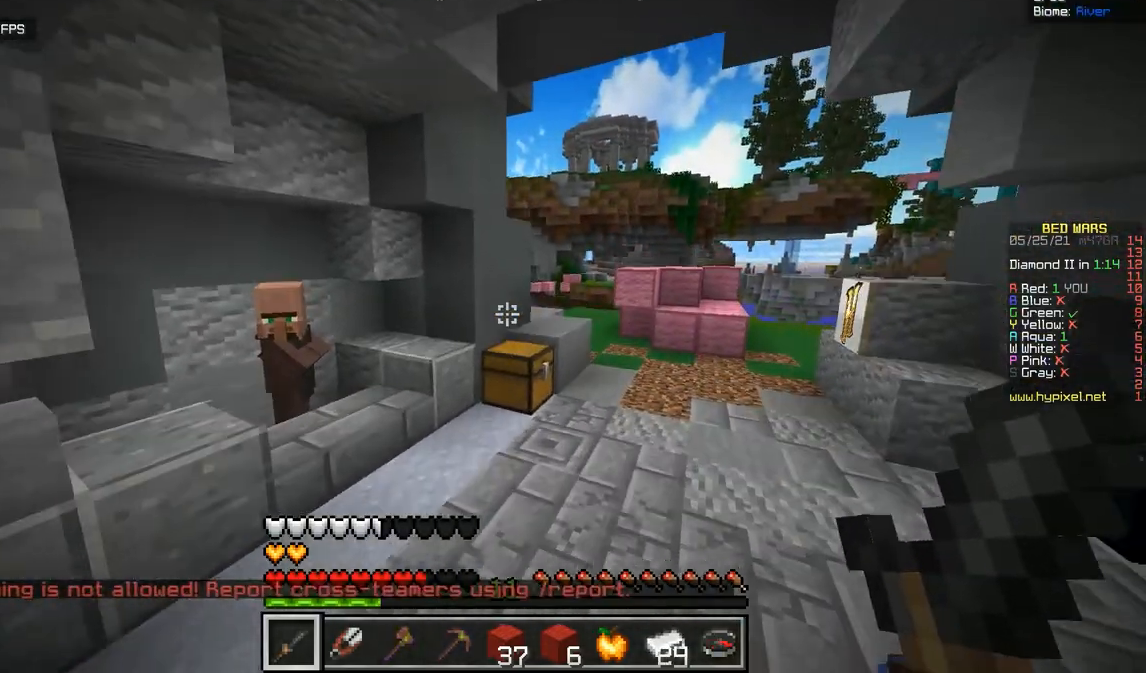
{"keys": ["z"], "mouse": ["right"], "events": [[50, "d", "up"], [400, "mouse_right", "down"]]}
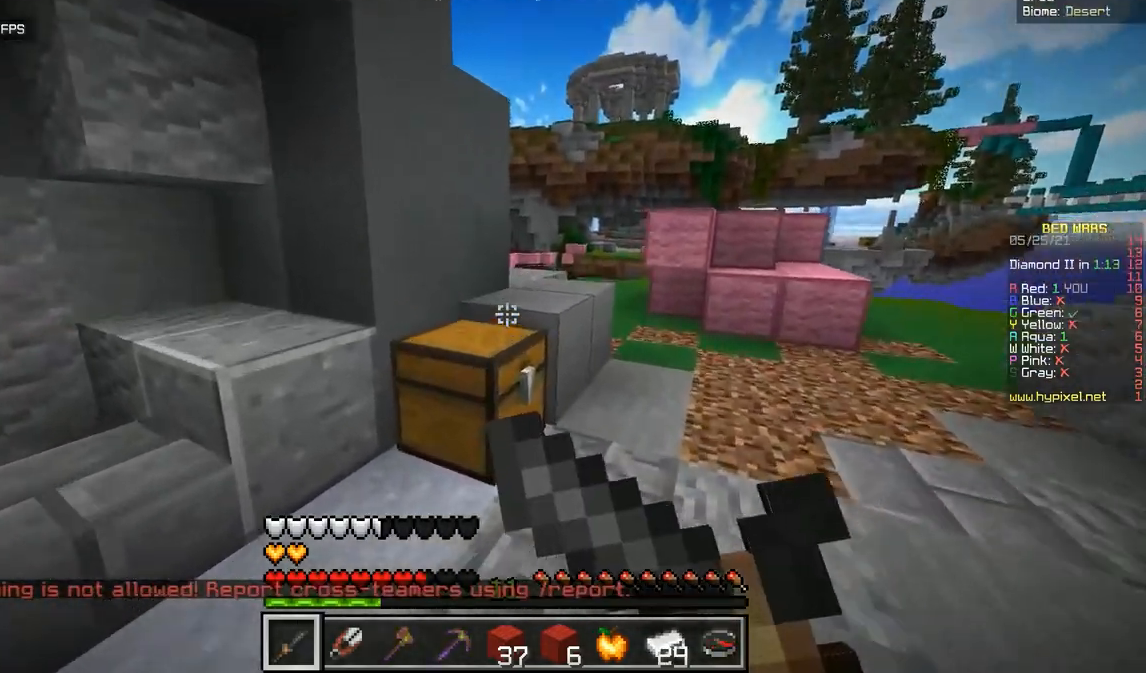
{"keys": [], "mouse": [], "events": [[17, "z", "up"], [100, "mouse_right", "up"], [234, "mouse_right", "down"], [367, "mouse_right", "up"]]}
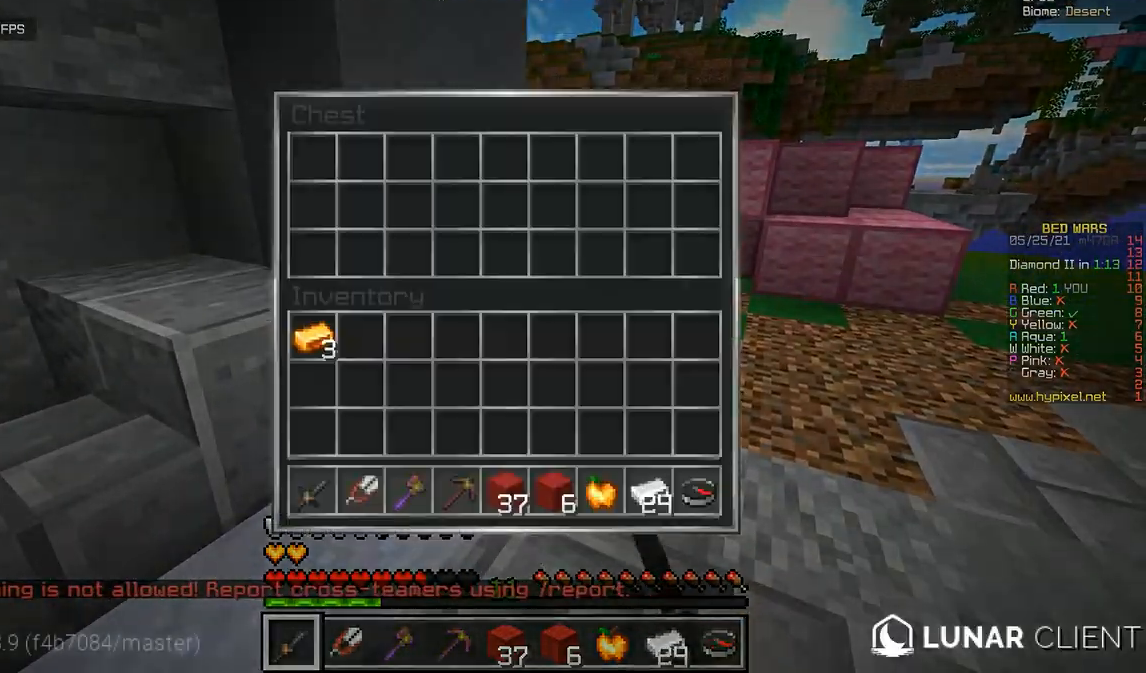
{"keys": [], "mouse": [], "events": []}
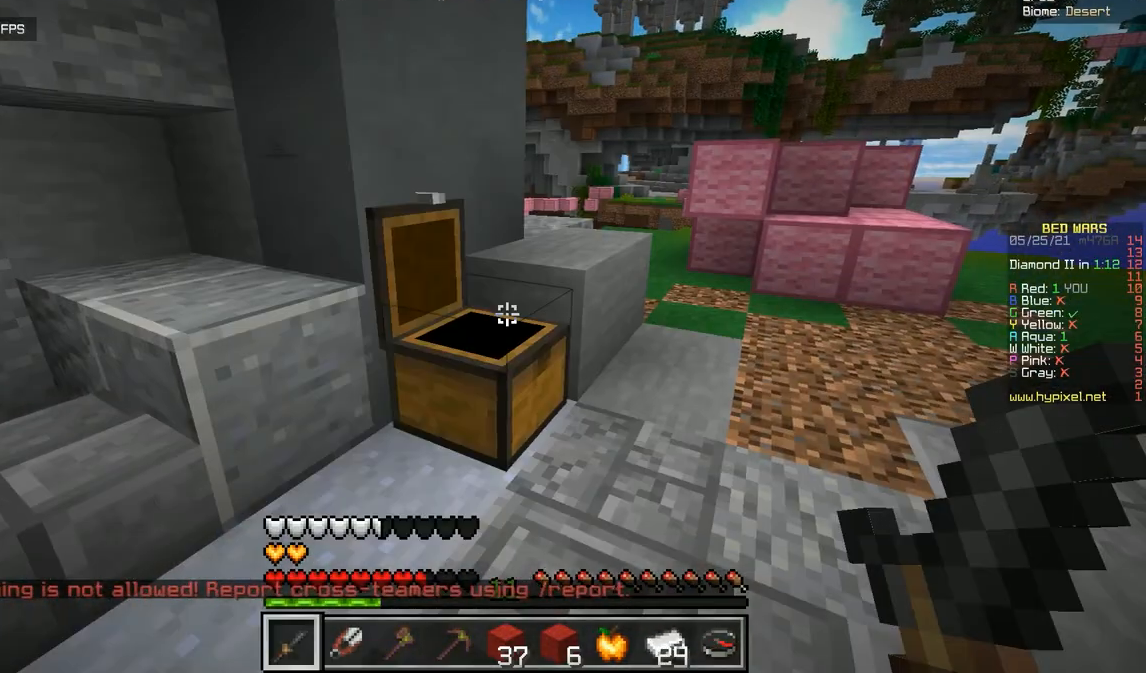
{"keys": ["d"], "mouse": [], "events": [[501, "d", "down"]]}
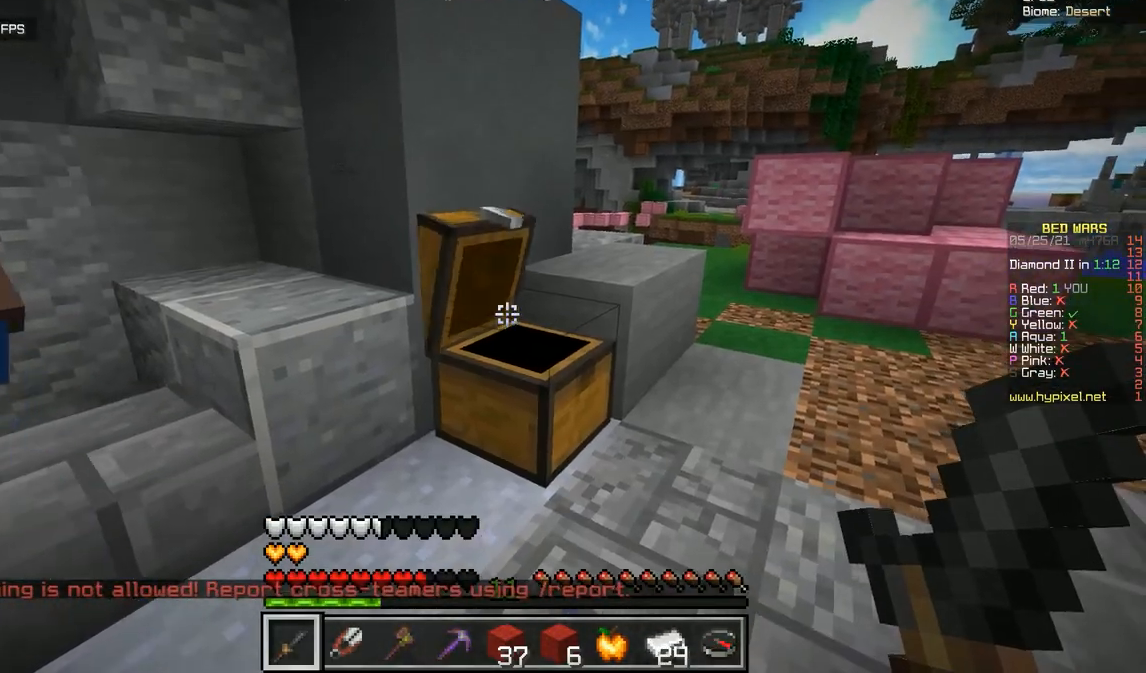
{"keys": ["q"], "mouse": [], "events": [[167, "d", "up"], [417, "q", "down"]]}
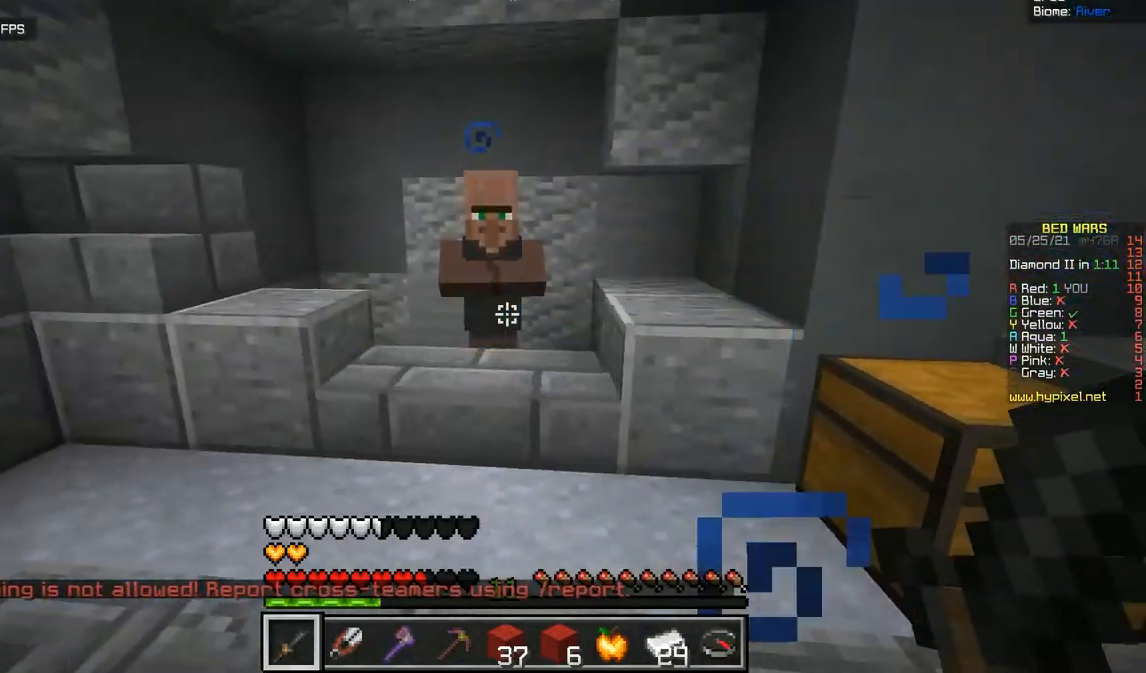
{"keys": ["z"], "mouse": [], "events": [[100, "z", "down"], [184, "q", "up"], [334, "mouse_right", "down"], [468, "mouse_right", "up"]]}
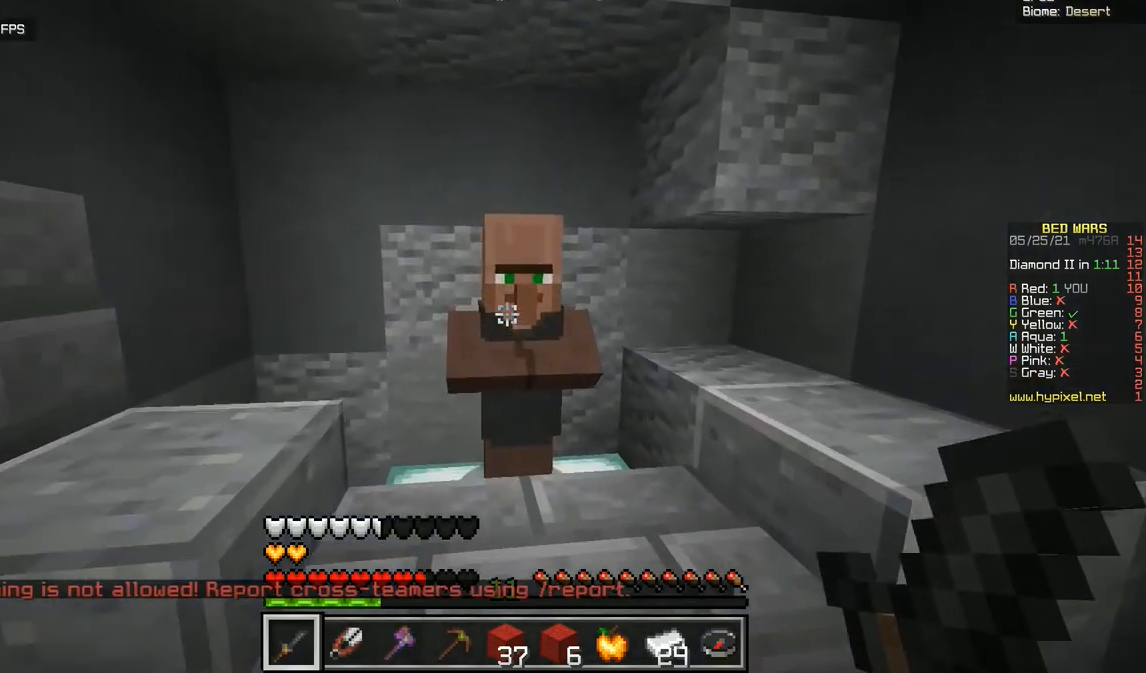
{"keys": [], "mouse": [], "events": [[67, "z", "up"]]}